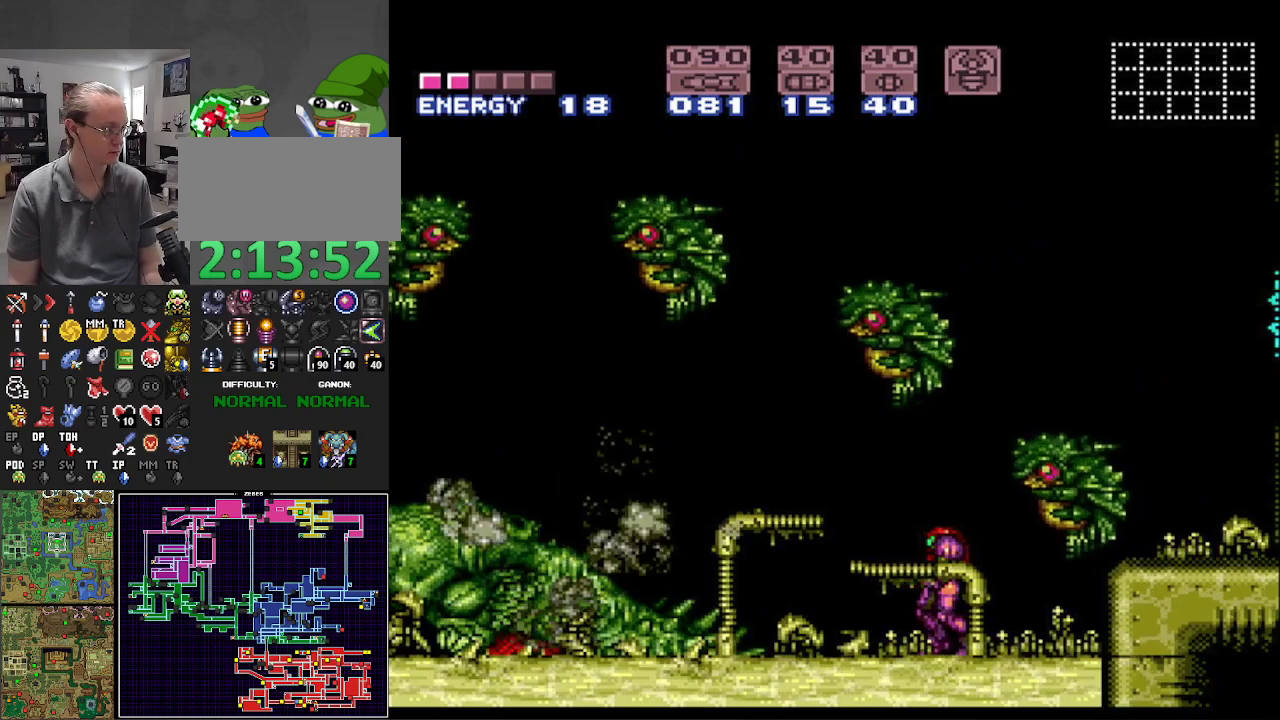
Gameplay with a controller (Nintendo layout); each line is a JSON object with the inputs held at the frame after it. "events" lists button and stick changes between this image and that frame as [ms after this image, input, new state], when the widget could be followed in between. Not read: L3 R3.
{"buttons": ["B"], "events": []}
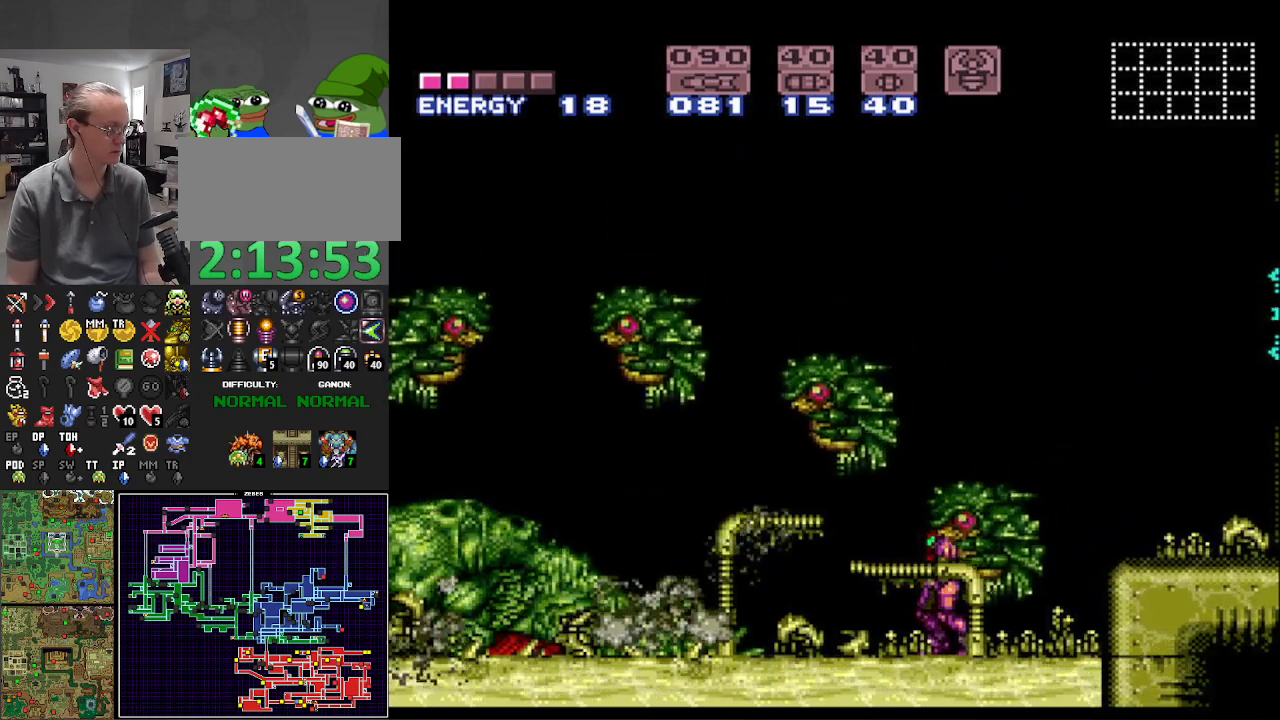
{"buttons": ["B"], "events": []}
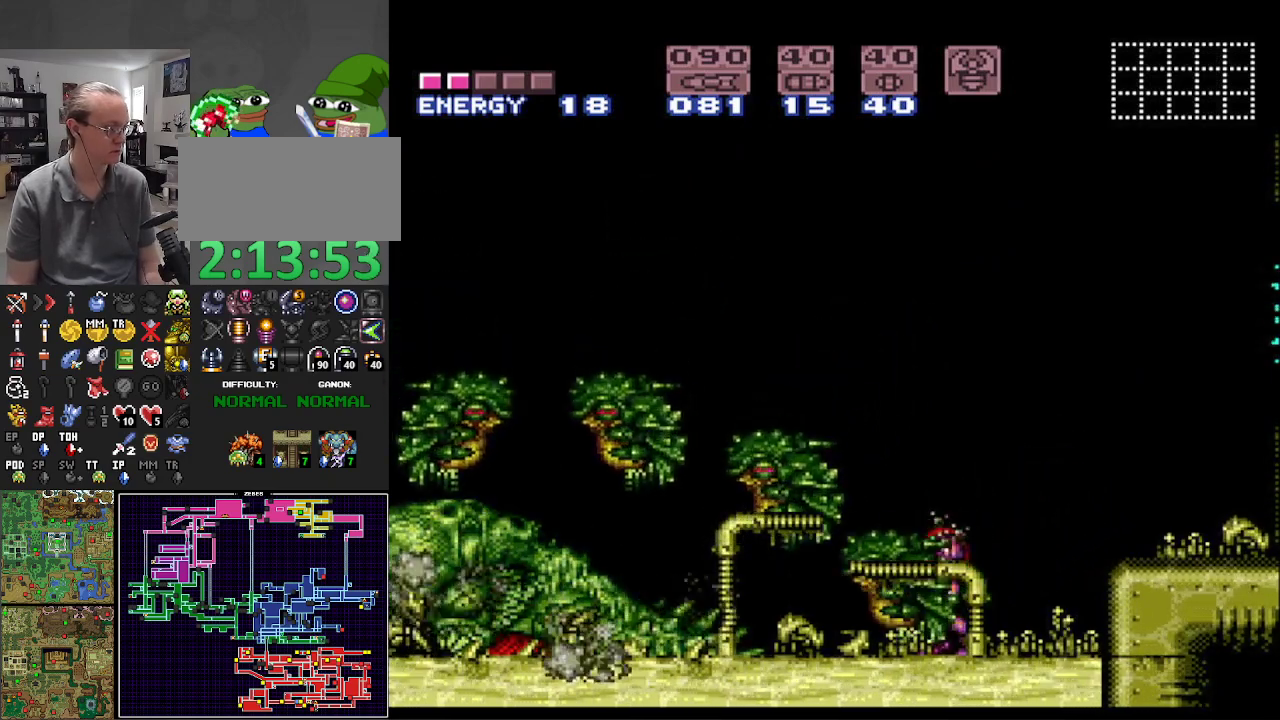
{"buttons": ["B"], "events": []}
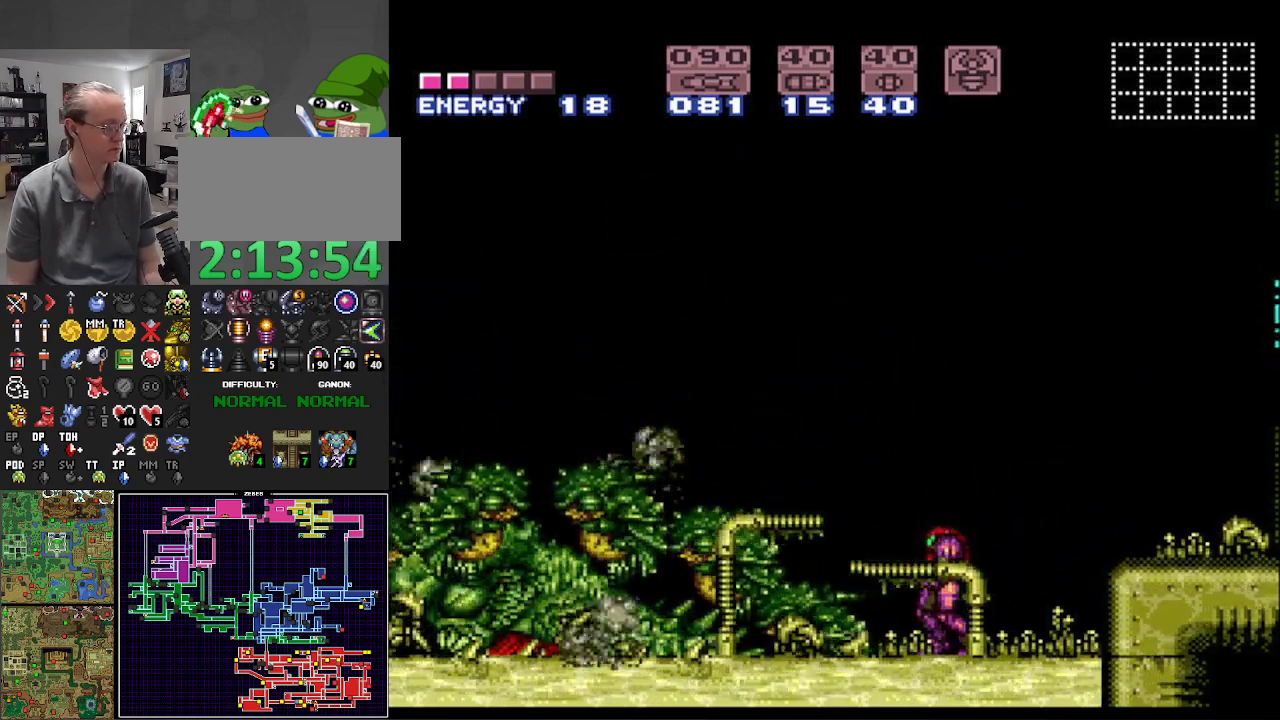
{"buttons": ["B"], "events": []}
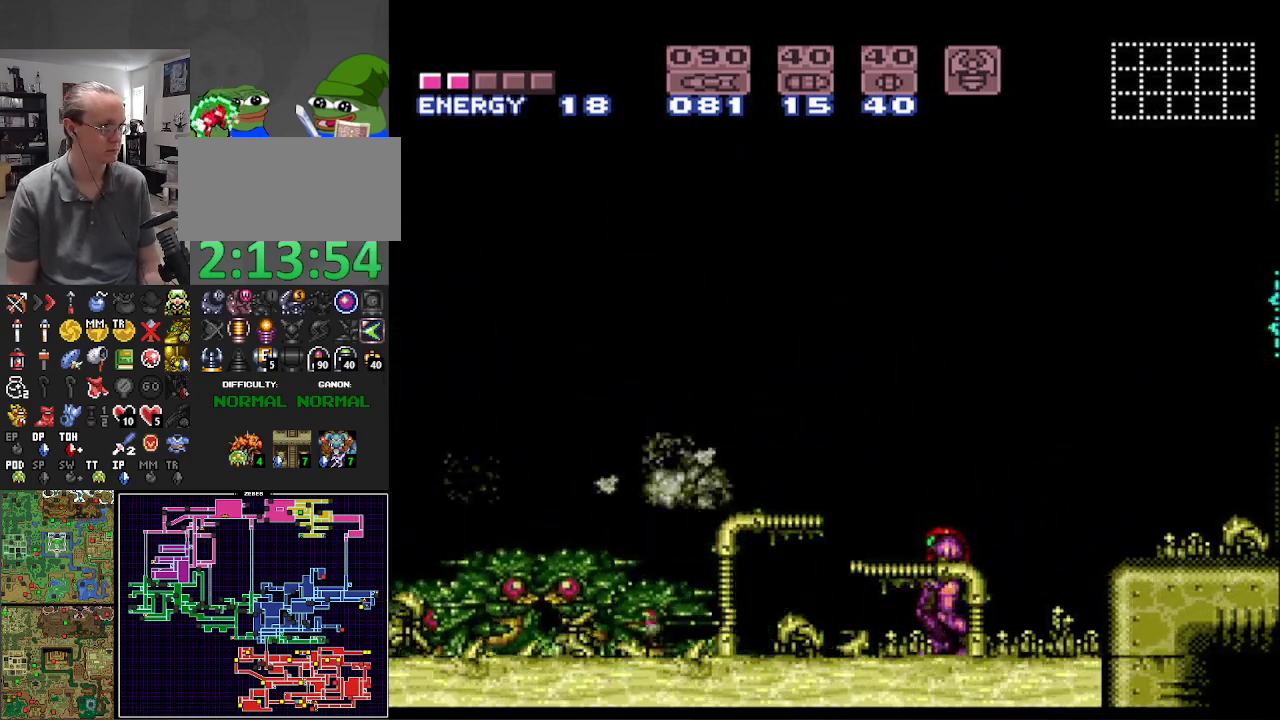
{"buttons": ["B"], "events": []}
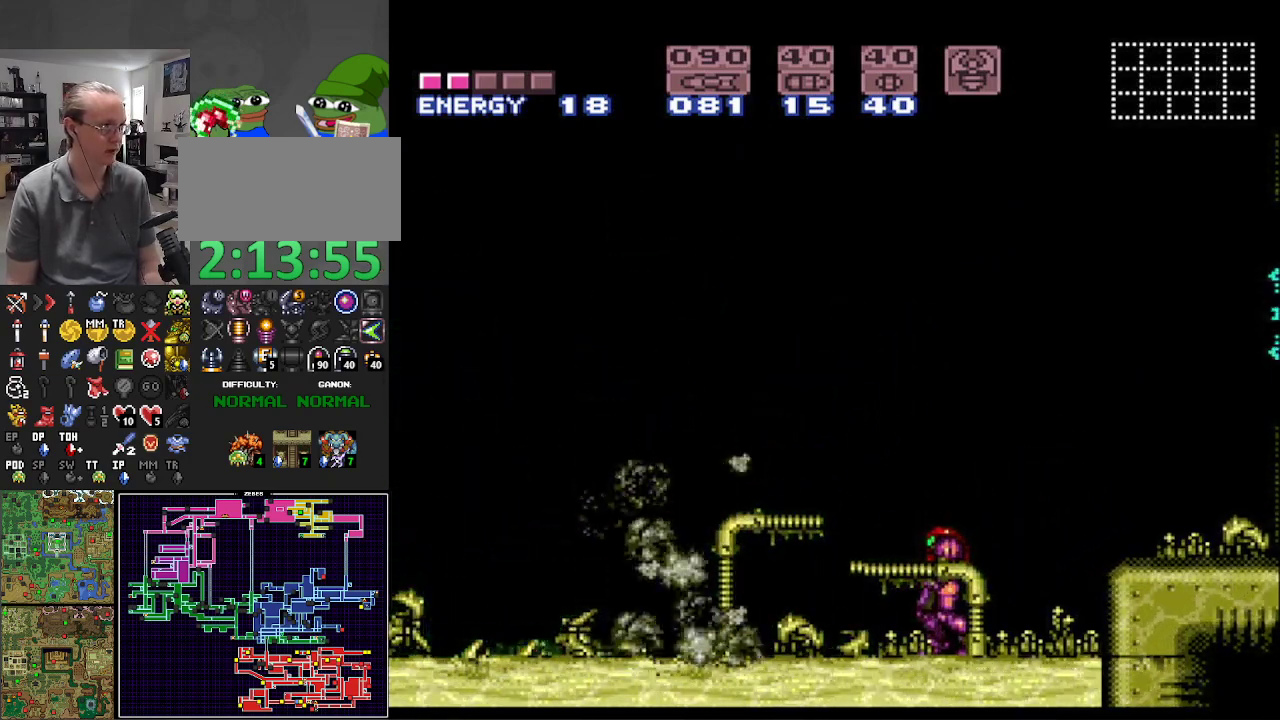
{"buttons": ["B"], "events": []}
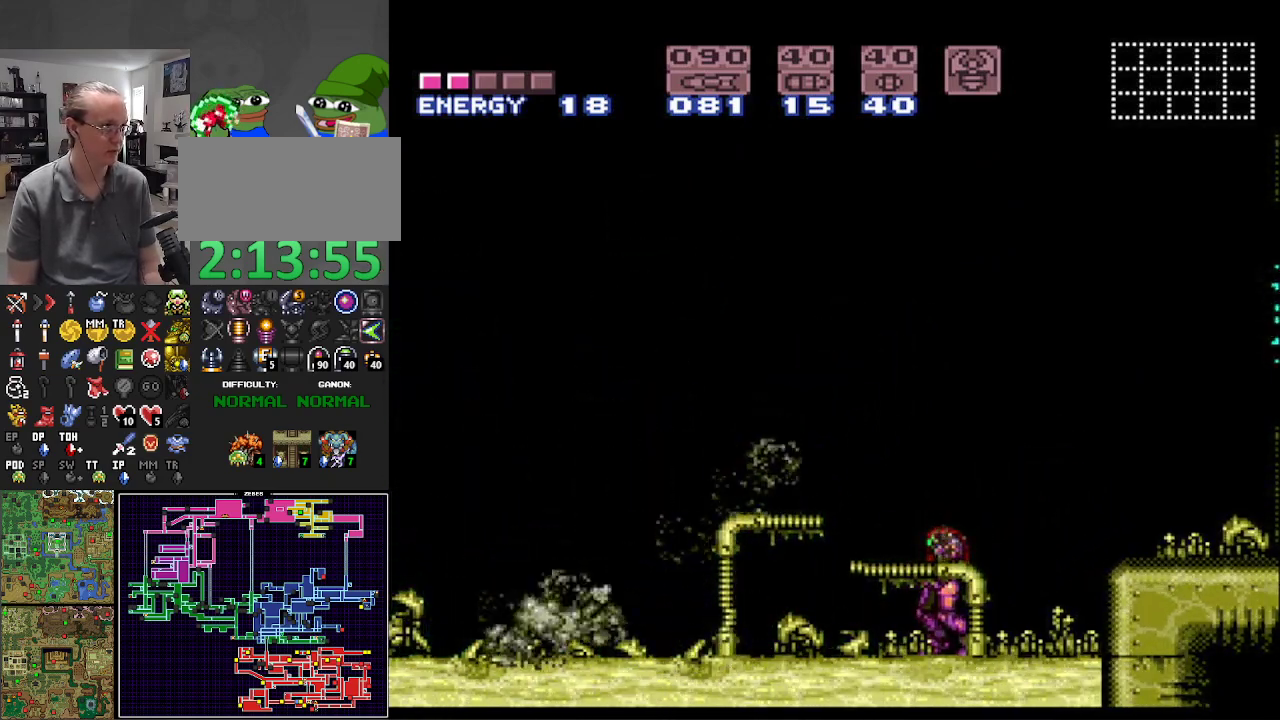
{"buttons": ["B"], "events": []}
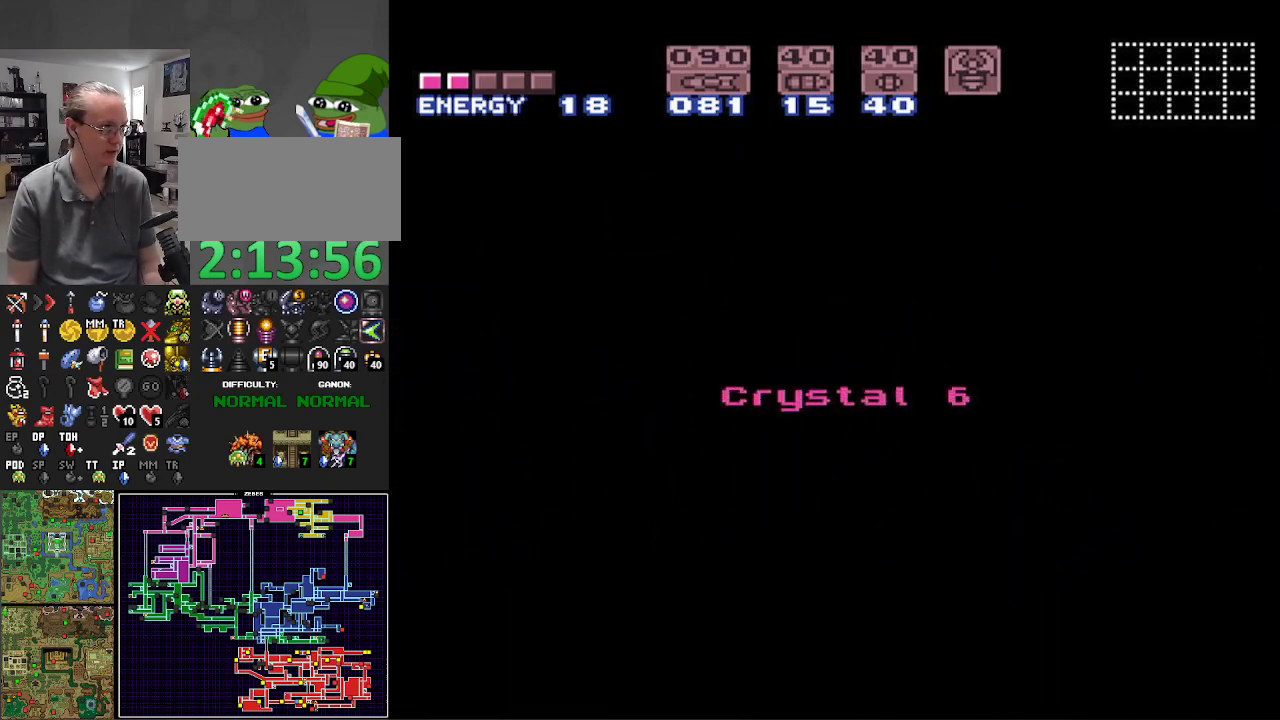
{"buttons": ["B", "DPAD_LEFT"], "events": [[133, "A", "down"], [233, "A", "up"], [400, "A", "down"], [483, "A", "up"], [500, "DPAD_LEFT", "down"]]}
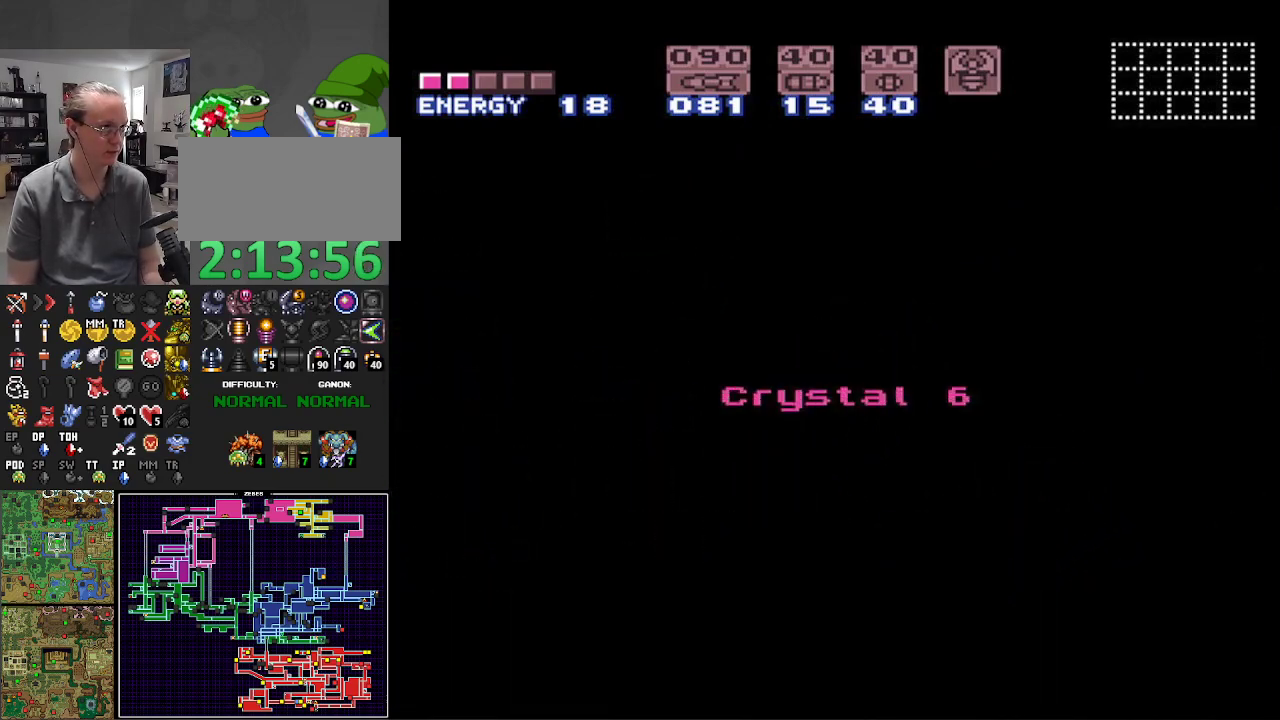
{"buttons": ["B", "DPAD_LEFT"], "events": []}
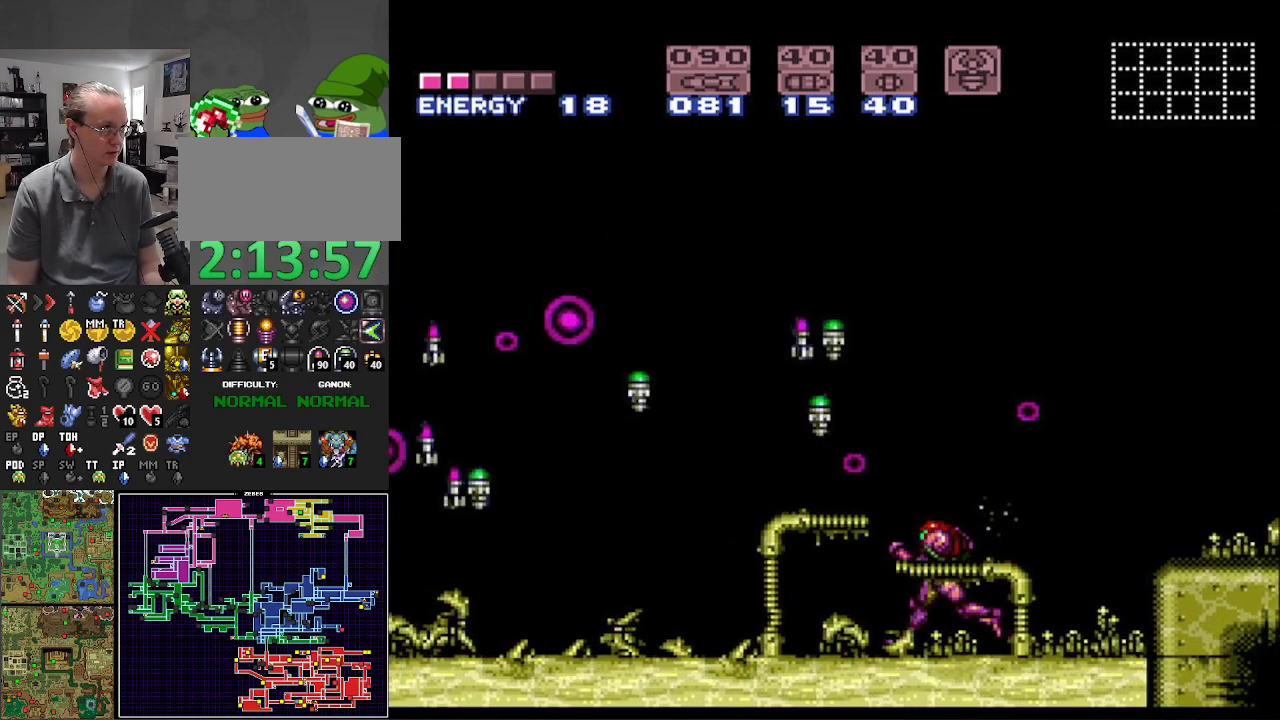
{"buttons": ["A", "B", "DPAD_LEFT"], "events": [[217, "A", "down"]]}
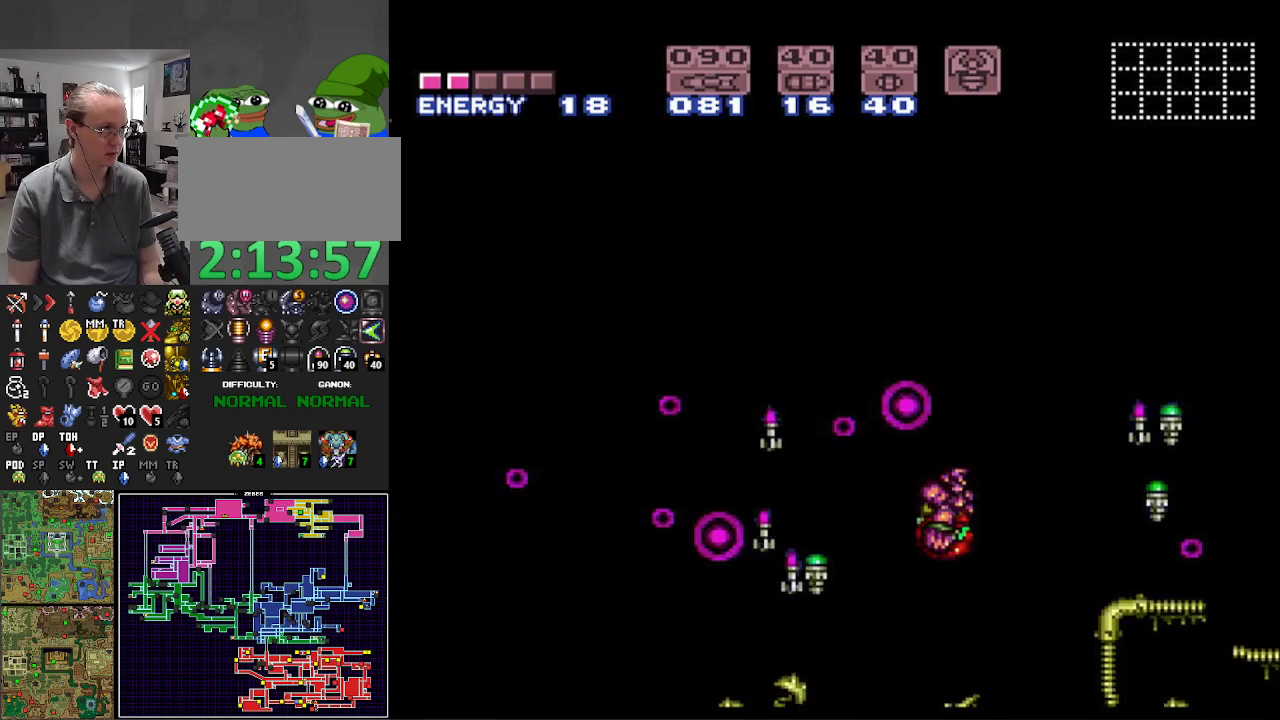
{"buttons": ["B", "X", "DPAD_LEFT"], "events": [[100, "A", "up"], [450, "X", "down"]]}
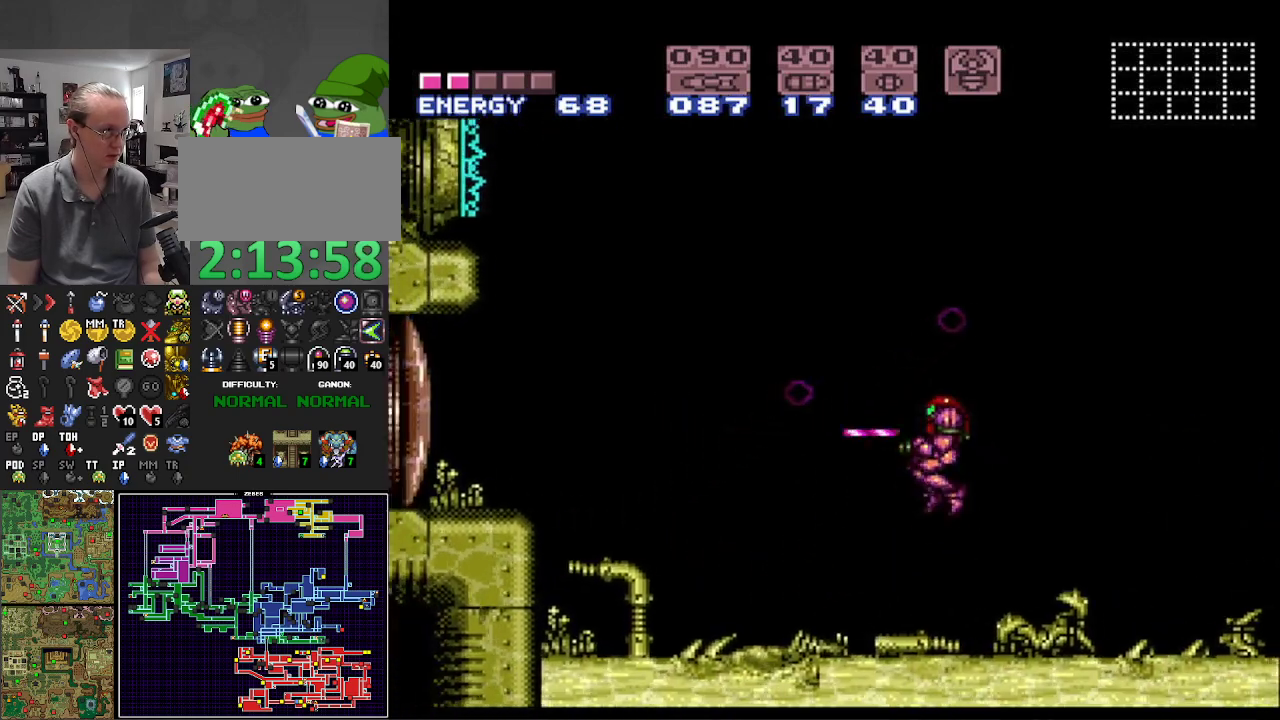
{"buttons": ["B", "DPAD_LEFT"], "events": [[17, "X", "up"]]}
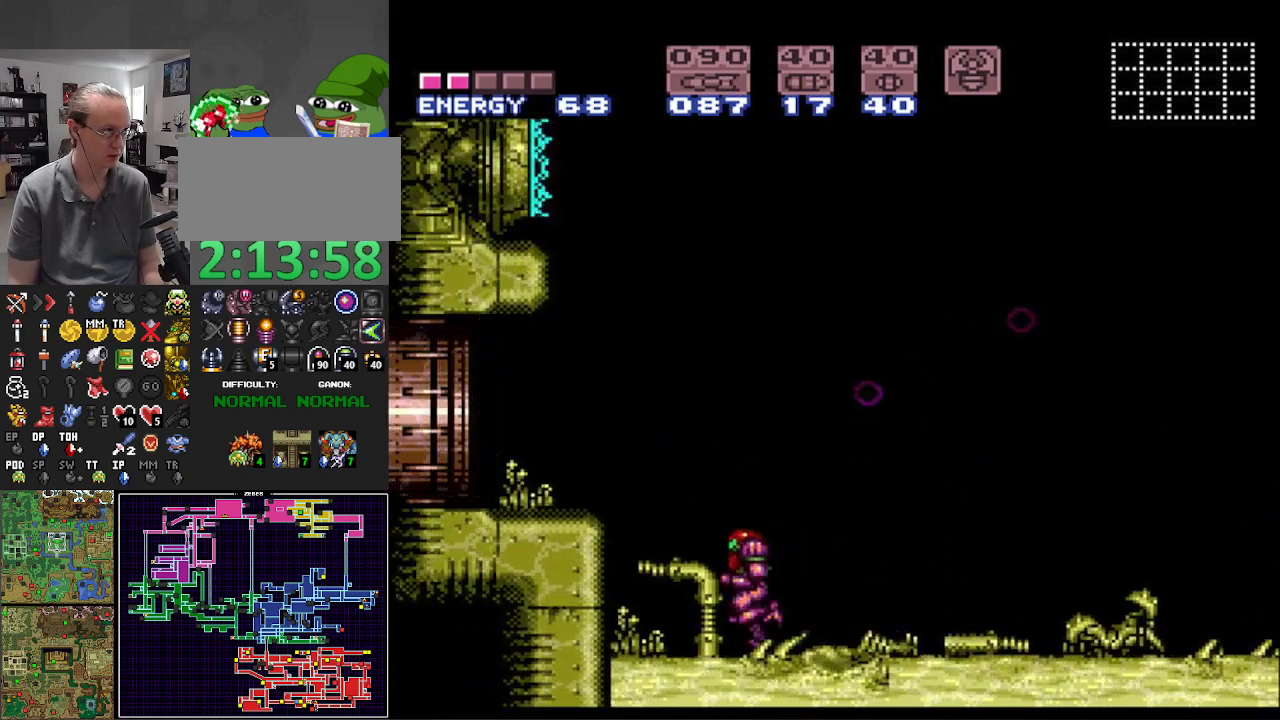
{"buttons": ["B", "DPAD_LEFT"], "events": [[33, "A", "down"], [250, "A", "up"]]}
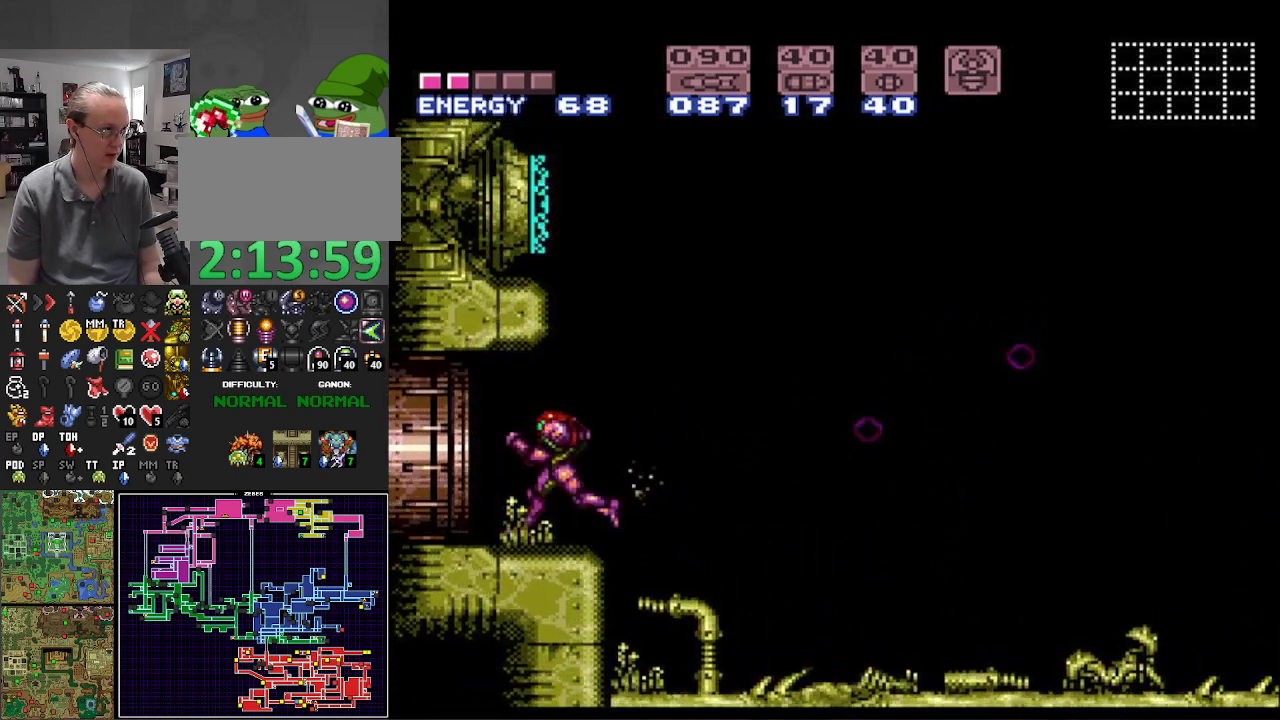
{"buttons": ["B"], "events": [[383, "DPAD_LEFT", "up"]]}
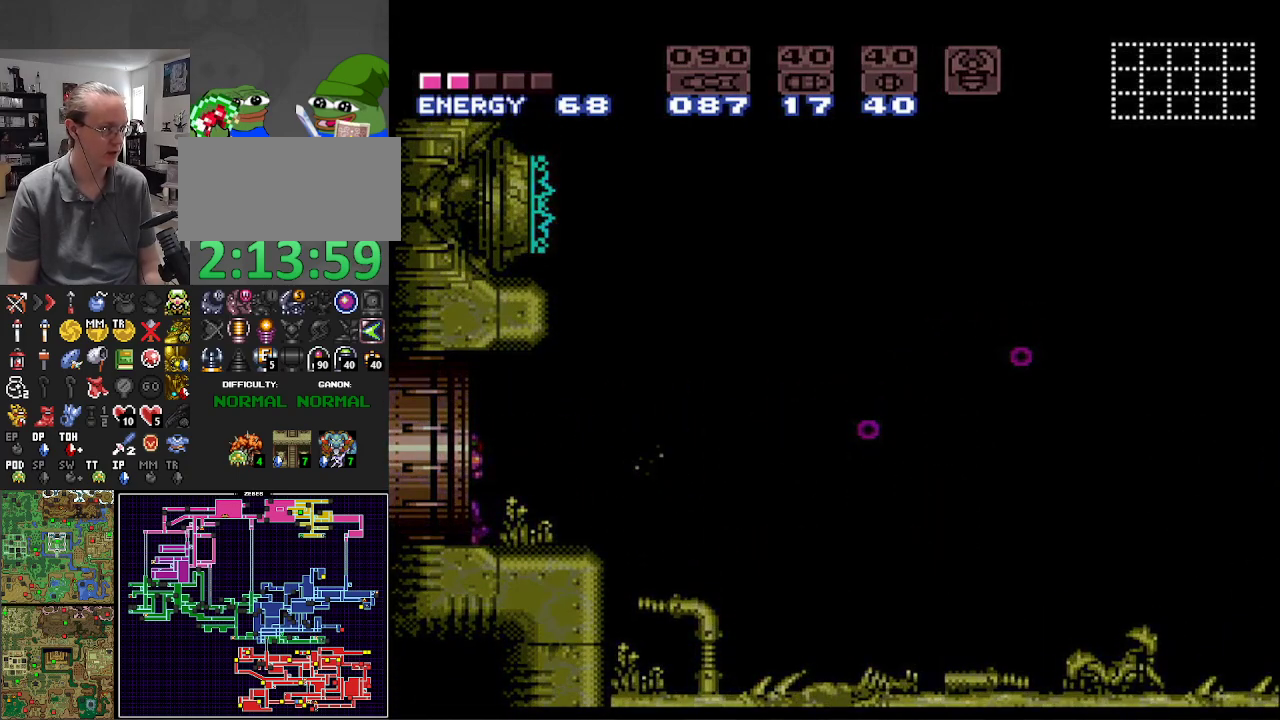
{"buttons": ["B"], "events": []}
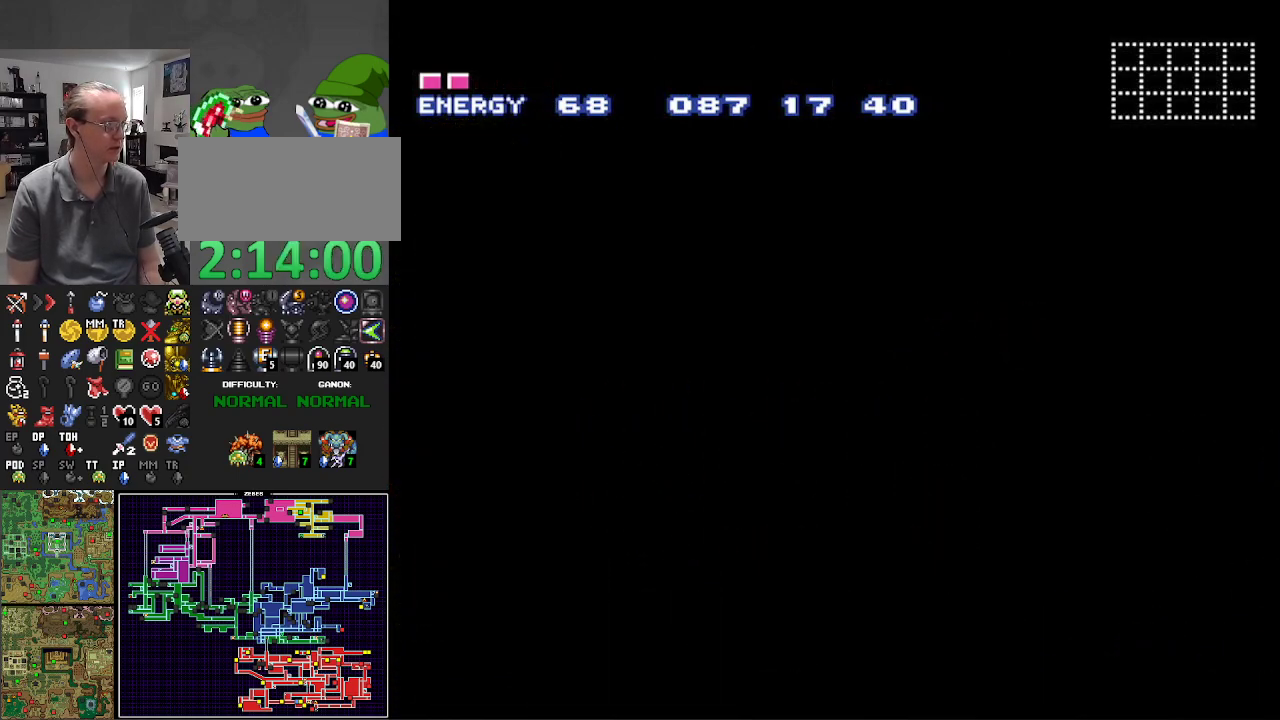
{"buttons": ["B"], "events": []}
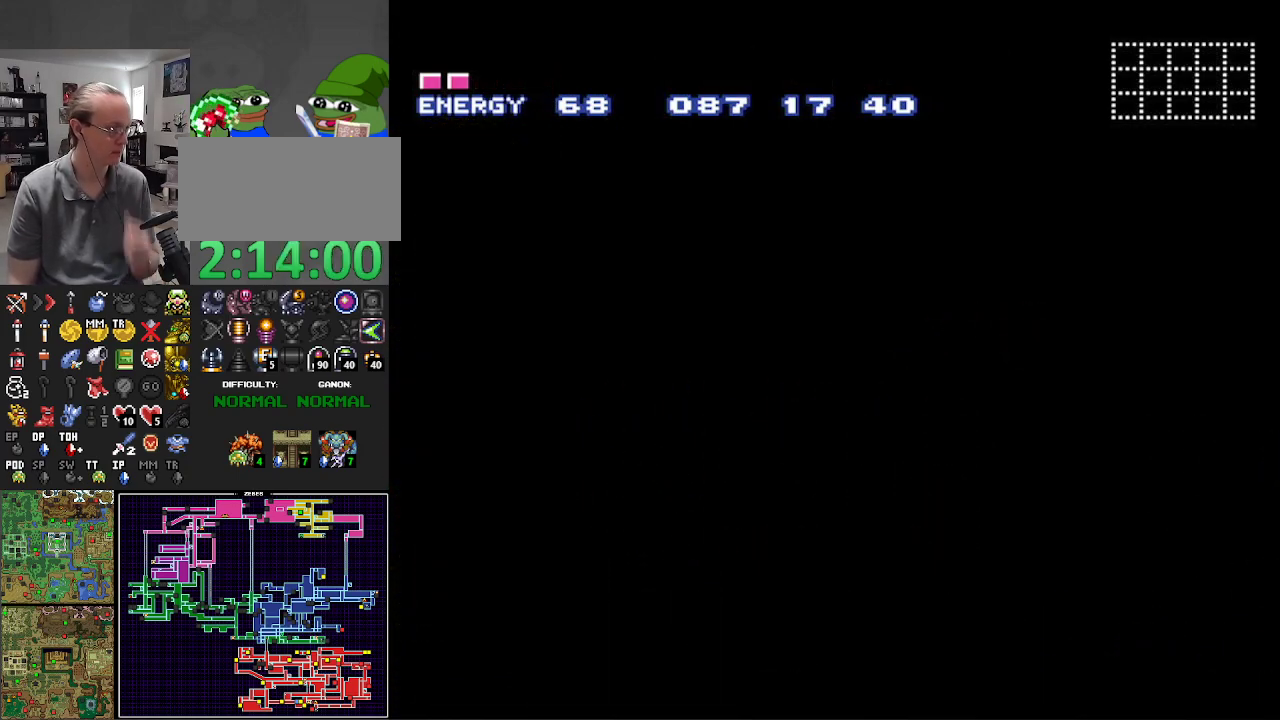
{"buttons": ["B"], "events": []}
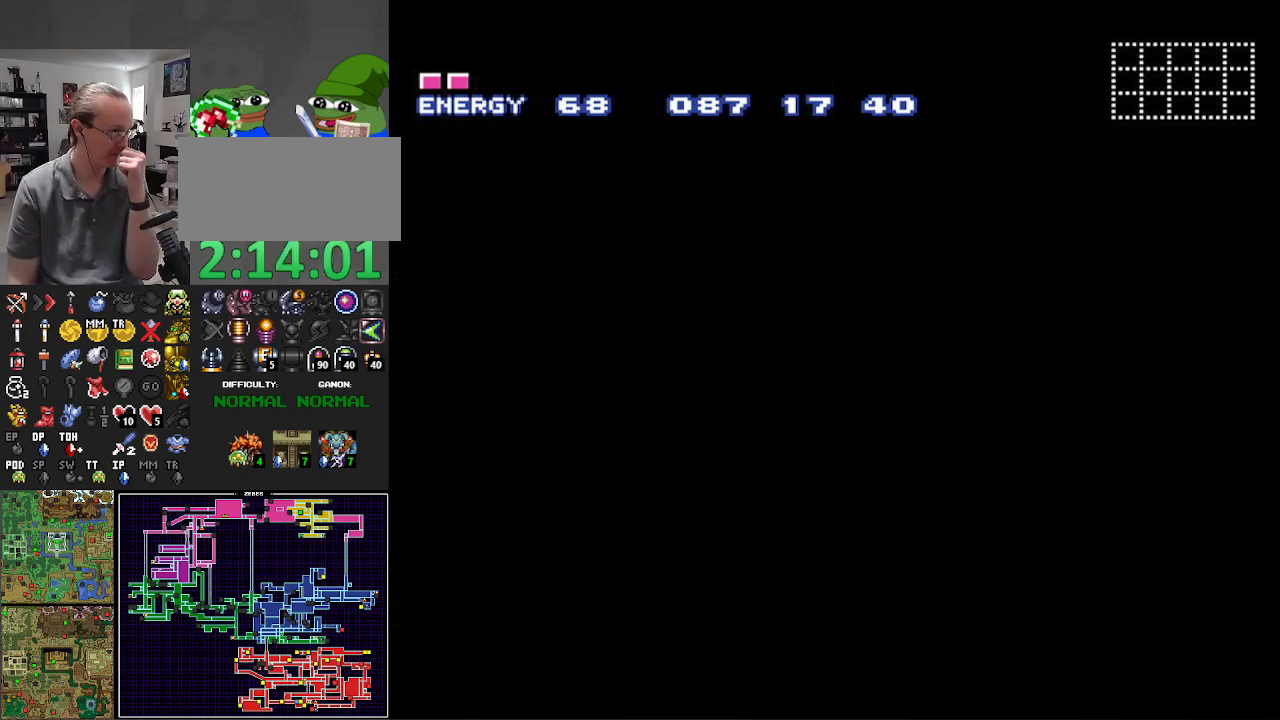
{"buttons": ["B"], "events": []}
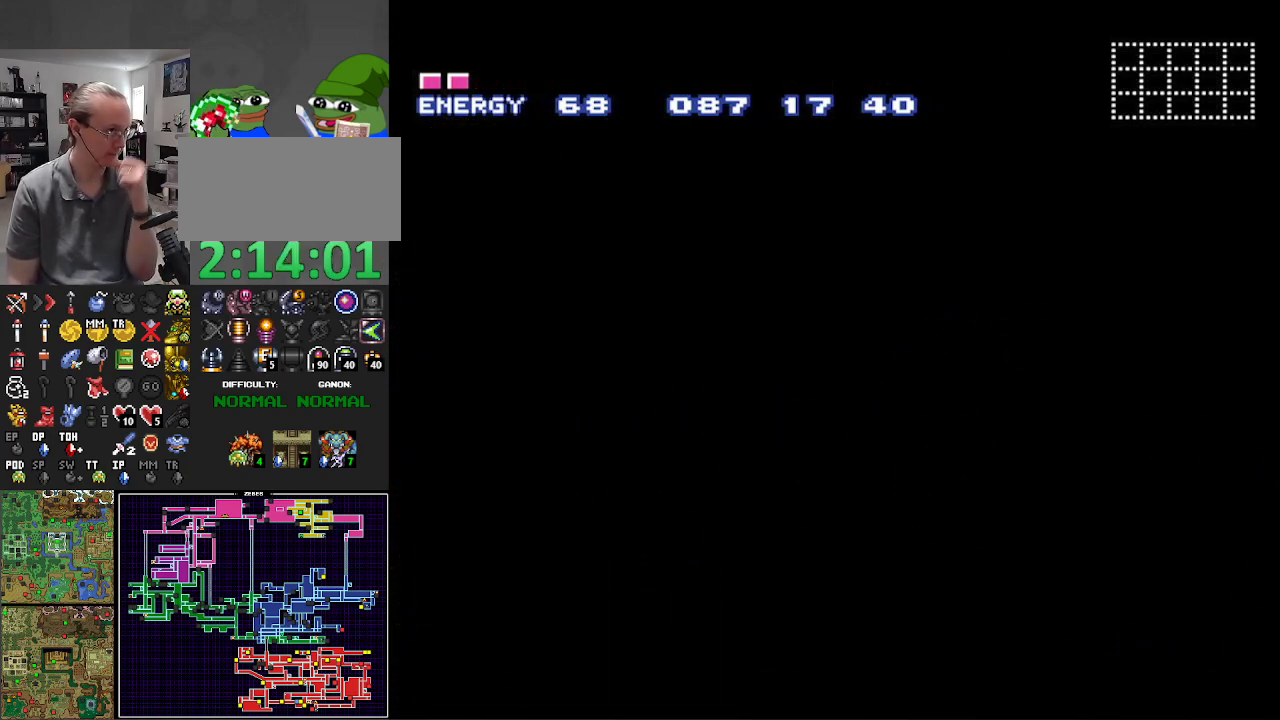
{"buttons": ["B"], "events": []}
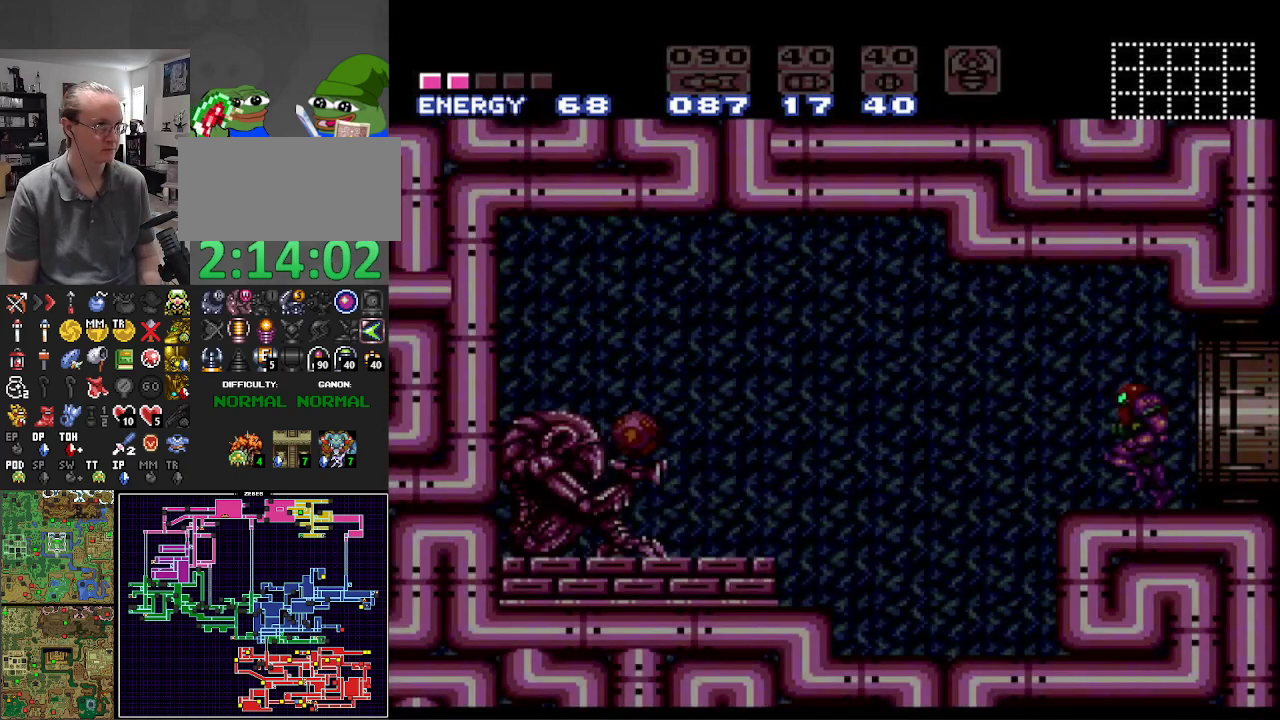
{"buttons": ["B", "X", "DPAD_LEFT"], "events": [[333, "DPAD_LEFT", "down"], [383, "A", "down"], [450, "A", "up"], [467, "X", "down"]]}
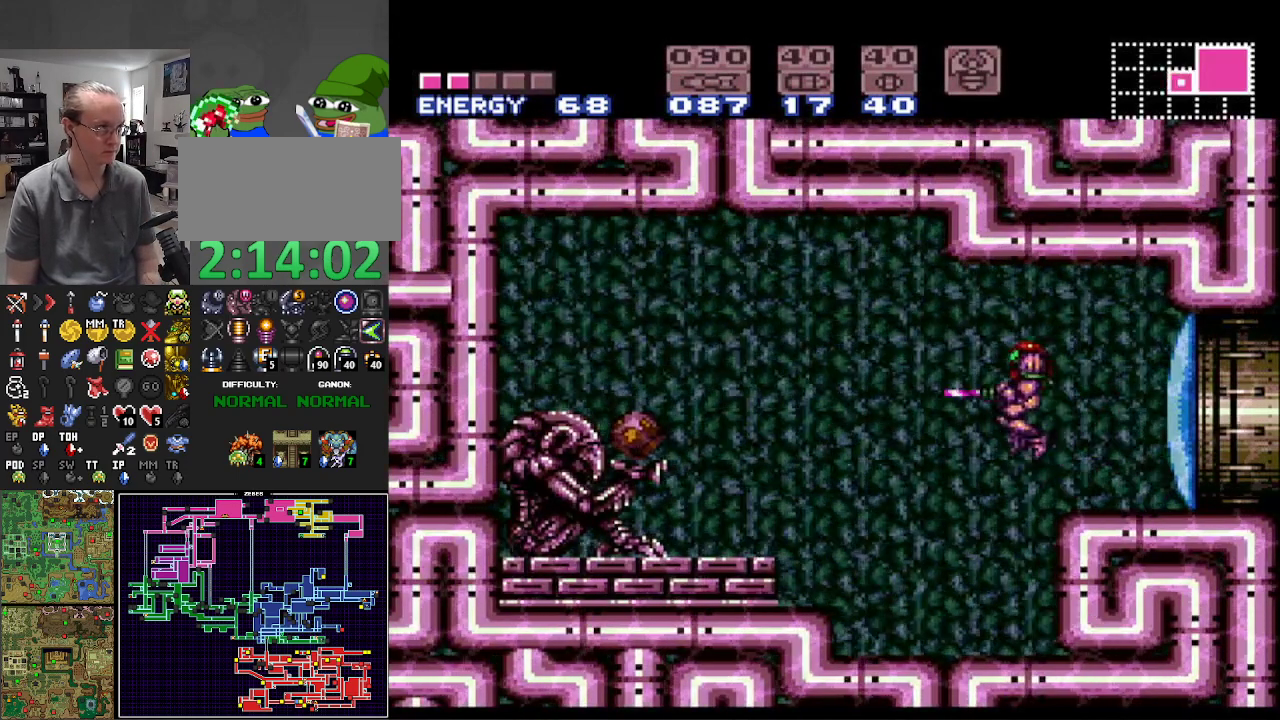
{"buttons": ["B"], "events": [[50, "X", "up"], [317, "DPAD_LEFT", "up"]]}
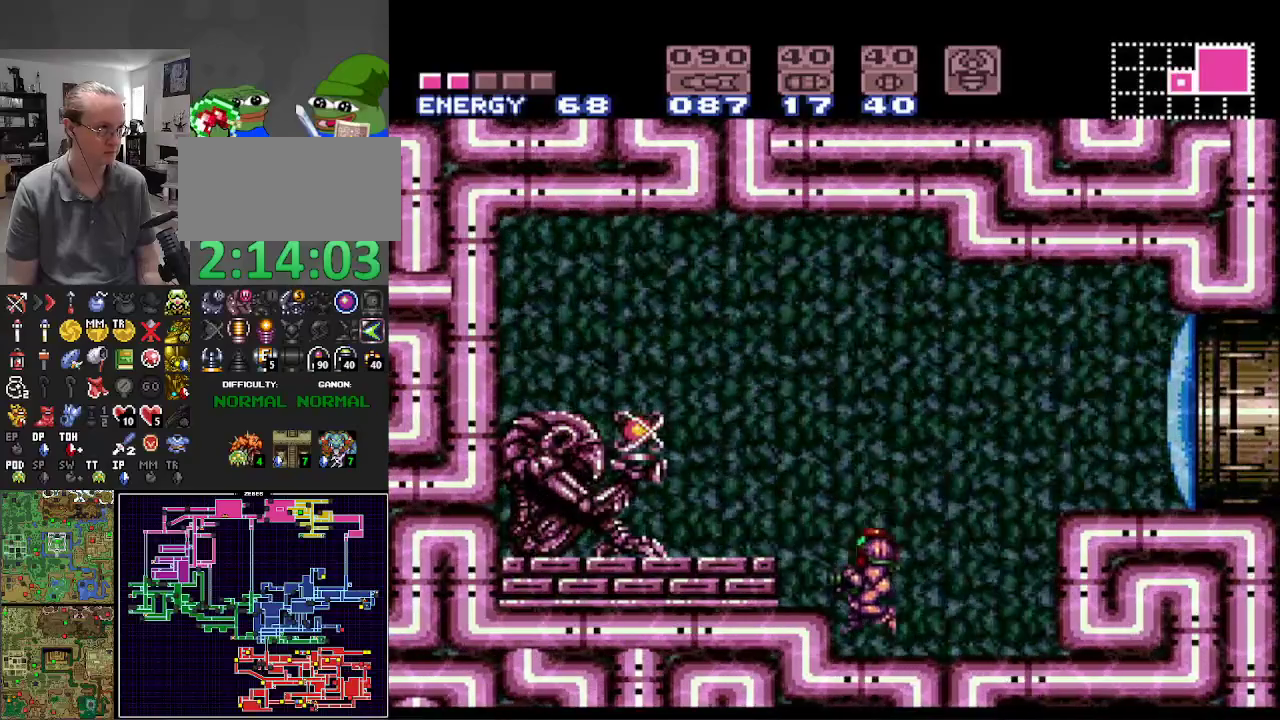
{"buttons": ["A", "B", "DPAD_LEFT"], "events": [[50, "DPAD_RIGHT", "down"], [167, "DPAD_RIGHT", "up"], [250, "DPAD_LEFT", "down"], [433, "A", "down"]]}
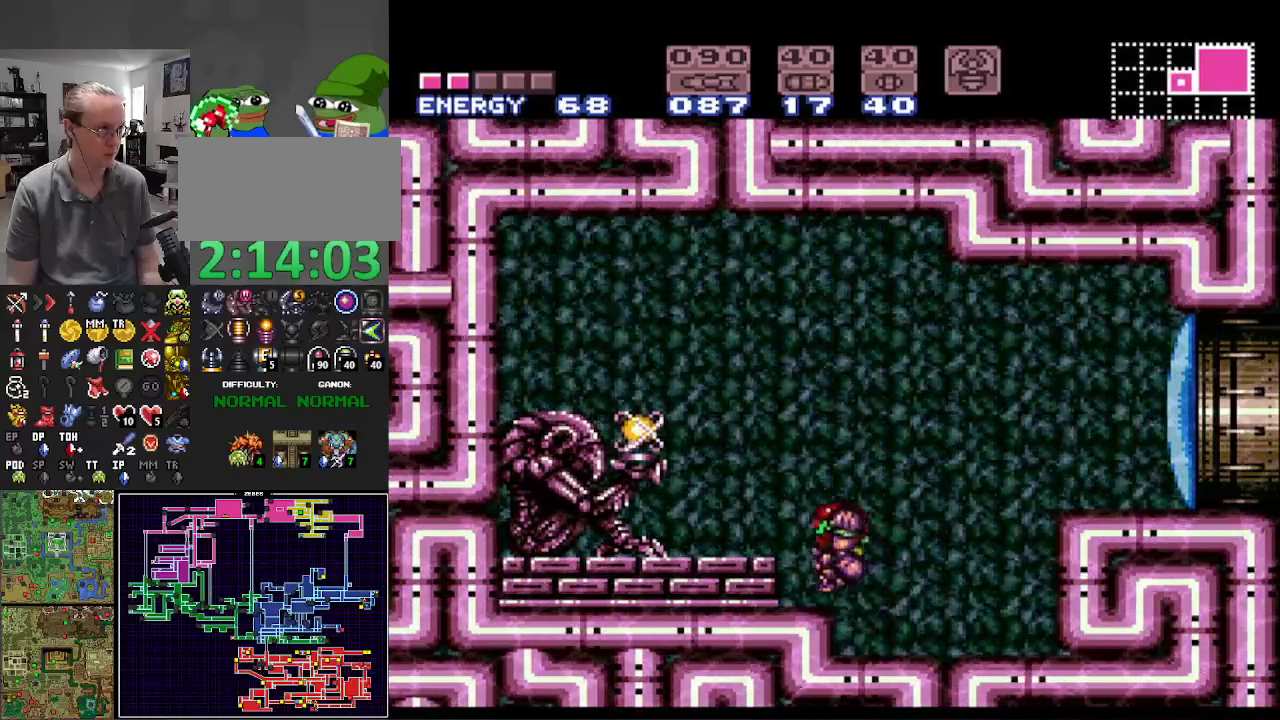
{"buttons": ["B", "DPAD_LEFT"], "events": [[133, "A", "up"]]}
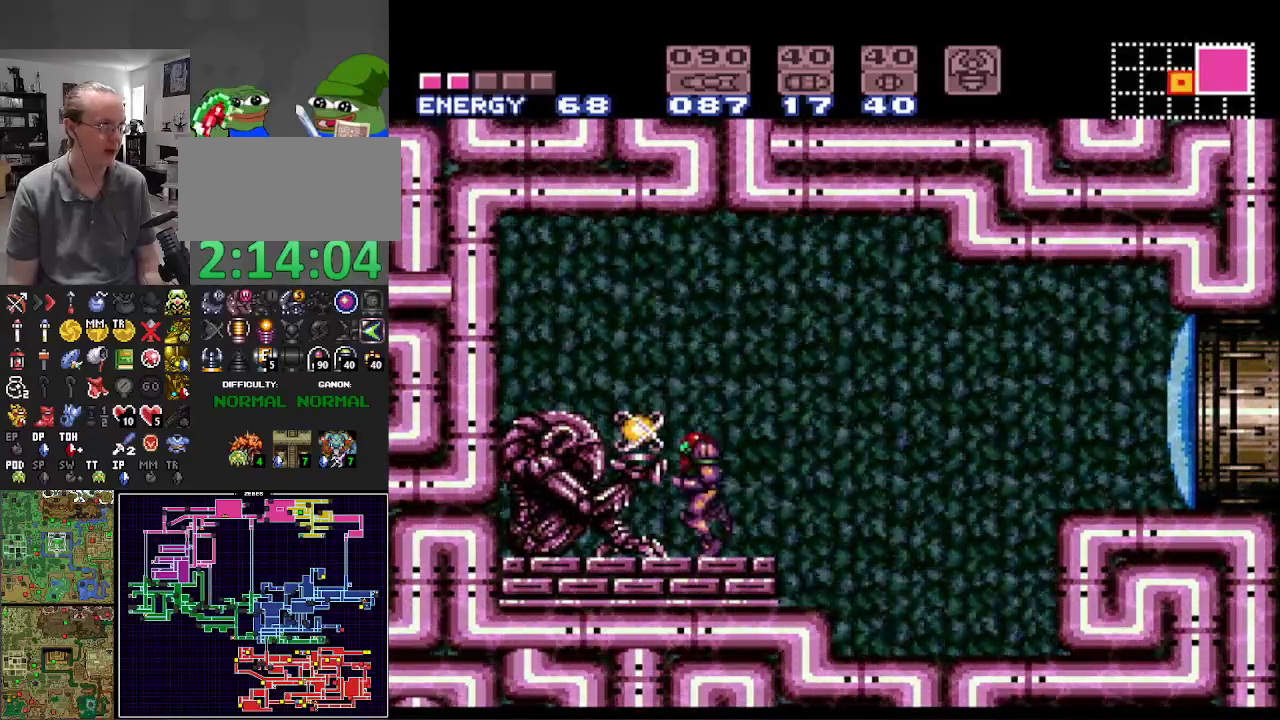
{"buttons": ["B", "DPAD_RIGHT"], "events": [[150, "A", "down"], [350, "A", "up"], [450, "DPAD_LEFT", "up"], [467, "DPAD_UP", "down"], [483, "DPAD_RIGHT", "down"], [483, "DPAD_UP", "up"]]}
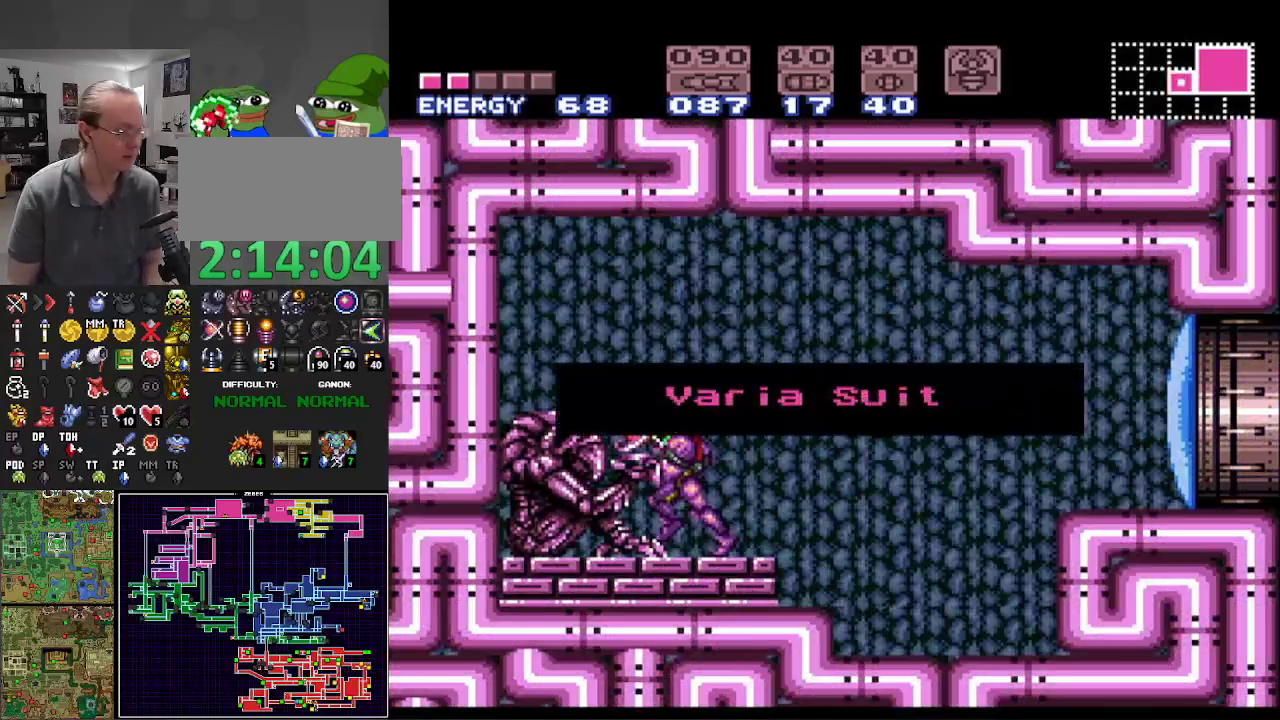
{"buttons": ["B", "DPAD_RIGHT"], "events": []}
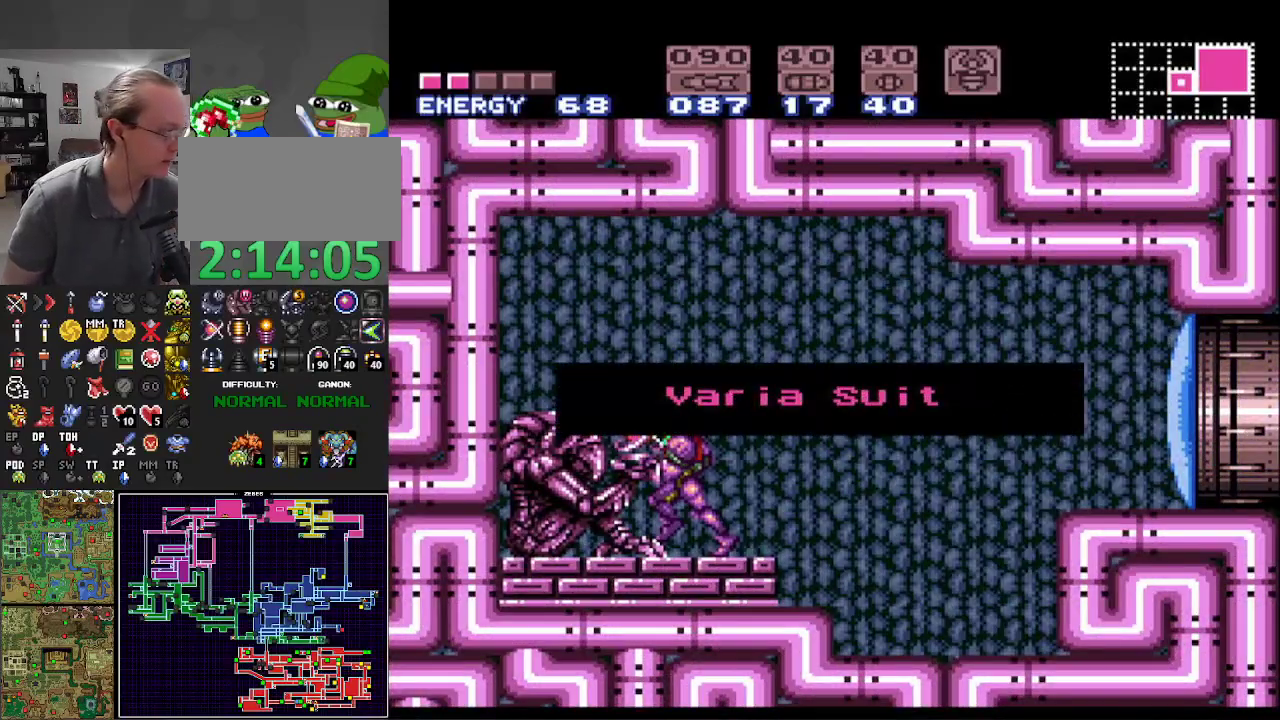
{"buttons": ["B", "DPAD_RIGHT"], "events": []}
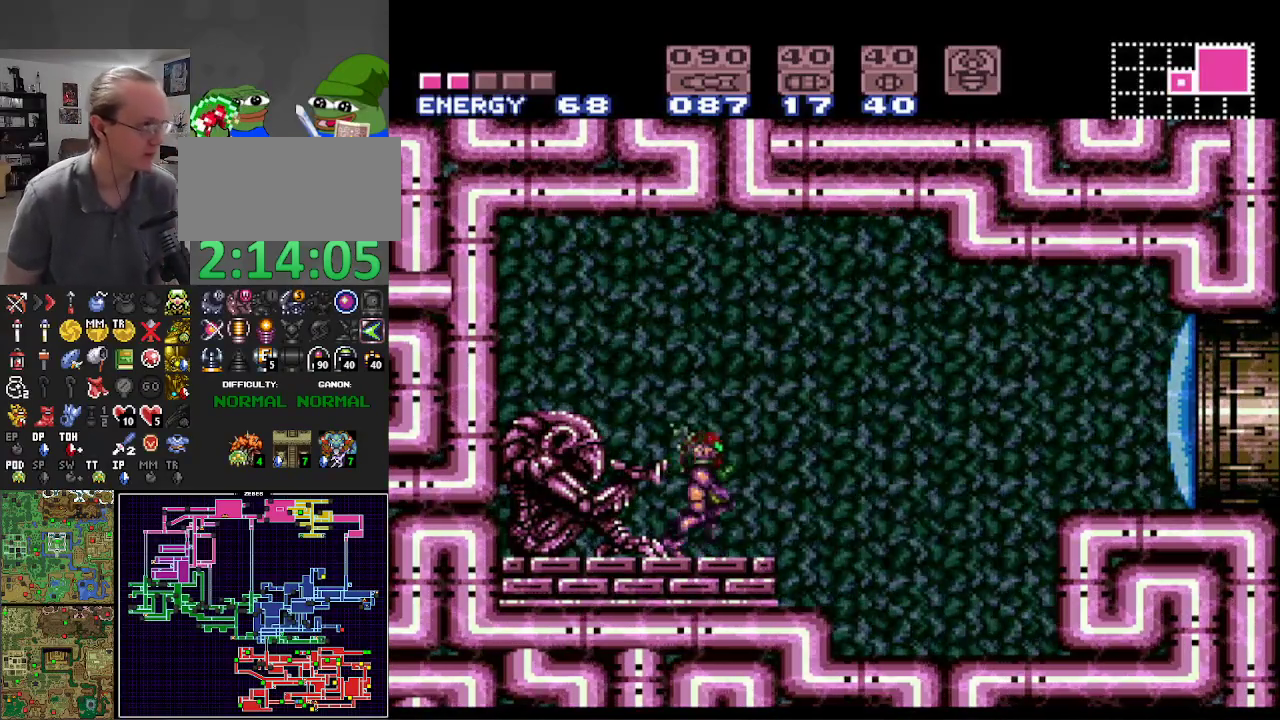
{"buttons": ["B", "DPAD_RIGHT"], "events": [[150, "A", "down"], [383, "A", "up"]]}
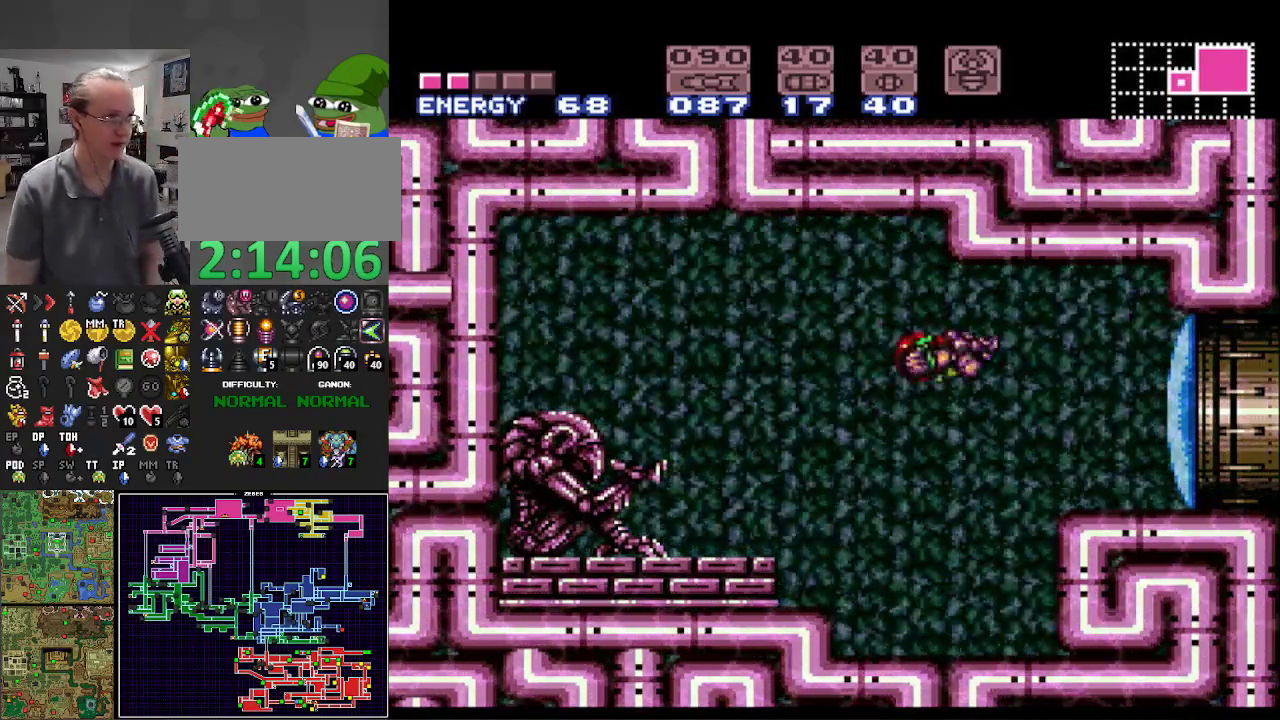
{"buttons": ["B", "DPAD_RIGHT"], "events": [[83, "X", "down"], [183, "X", "up"], [283, "X", "down"], [383, "X", "up"]]}